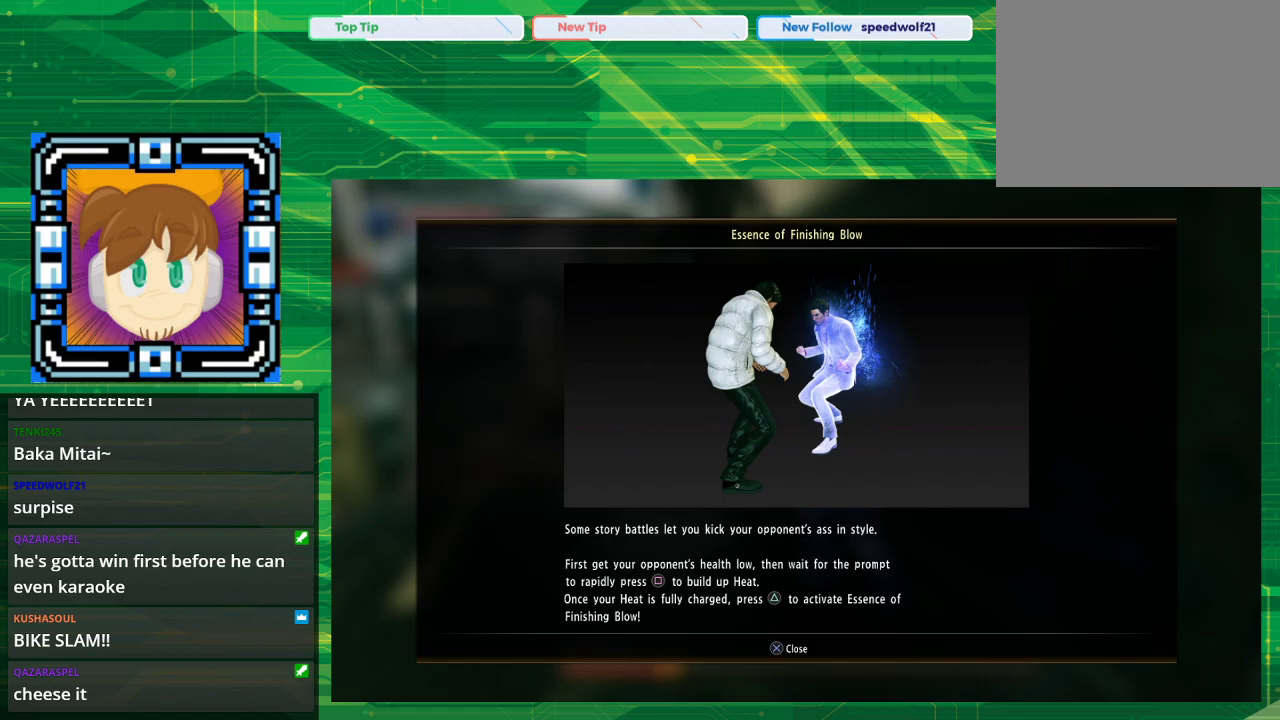
Gameplay with a controller (PlayStation layout); each line is a JSON object with the inputs held at the frame after it. "events" lists button and stick changes between this image and that frame as [ms after this image, input, new state], when the widget could be followed in between. Not read: L2 L3 R2 R3.
{"buttons": ["CROSS"], "left_stick": "down-right", "right_stick": "center", "events": [[367, "CROSS", "down"], [367, "left_stick", "down-right"]]}
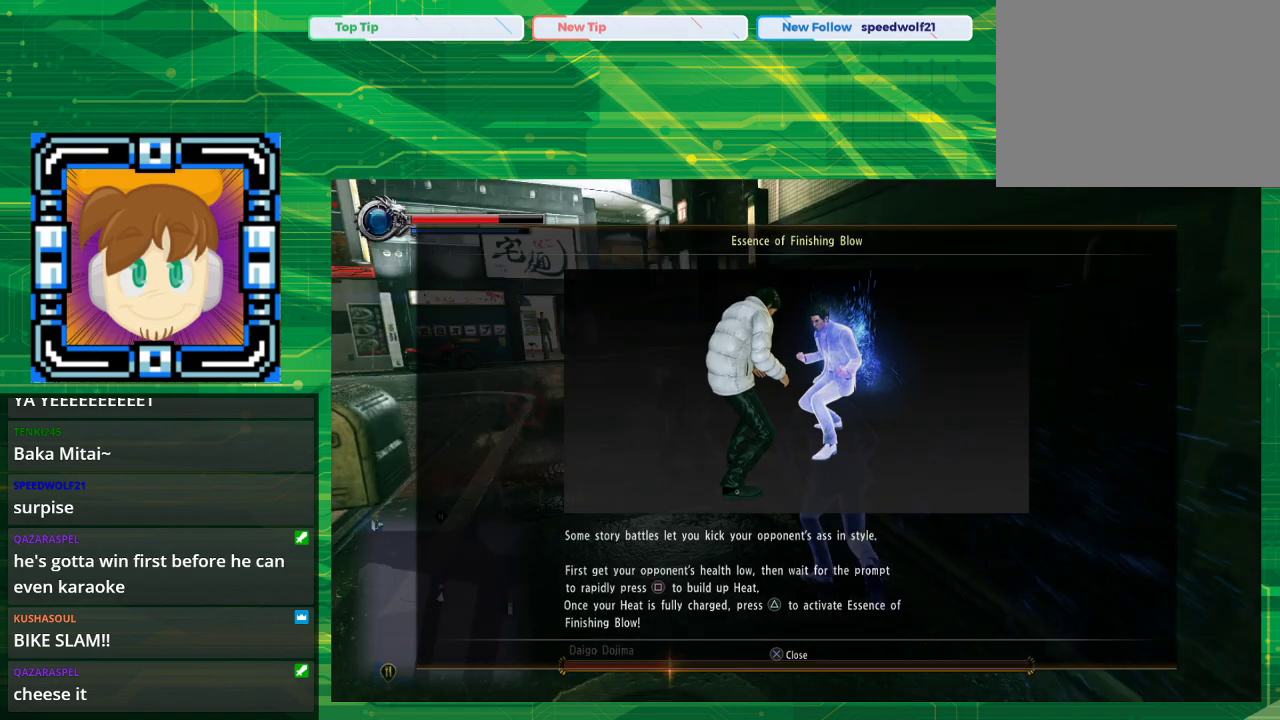
{"buttons": [], "left_stick": "down-right", "right_stick": "center", "events": [[67, "CROSS", "up"]]}
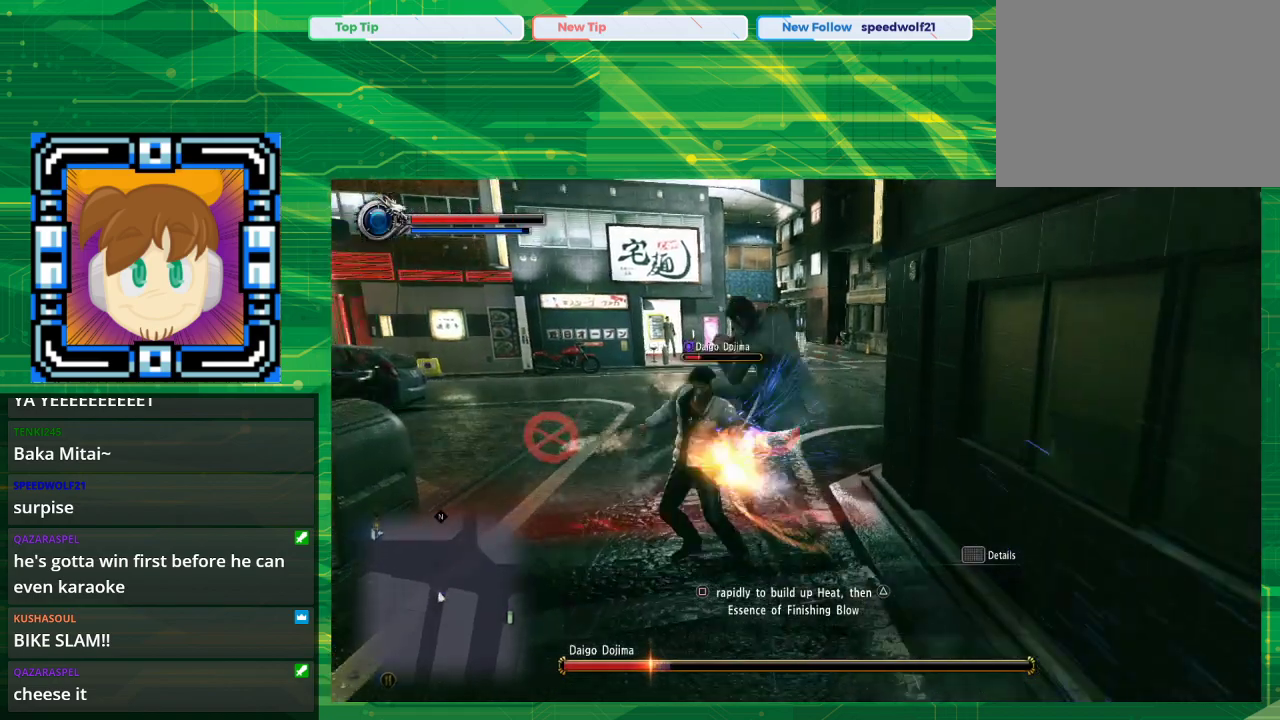
{"buttons": [], "left_stick": "center", "right_stick": "center", "events": [[417, "left_stick", "center"]]}
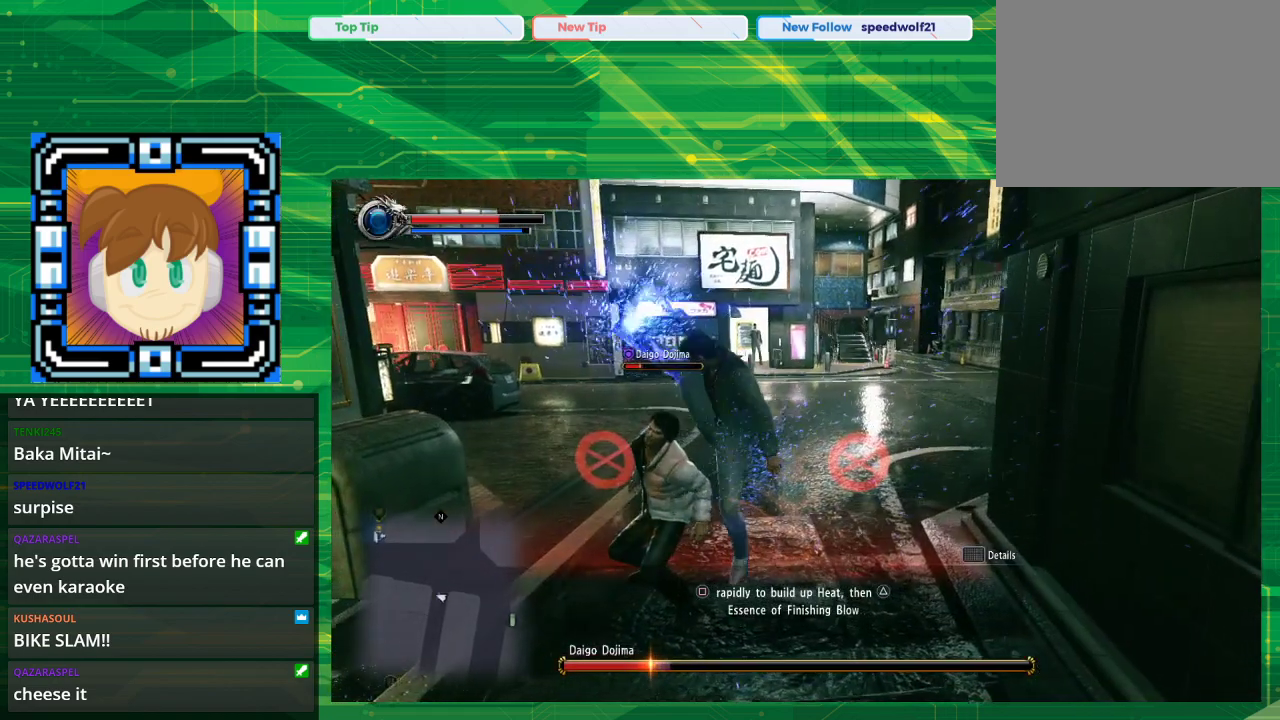
{"buttons": [], "left_stick": "down-right", "right_stick": "center", "events": [[367, "left_stick", "down-right"]]}
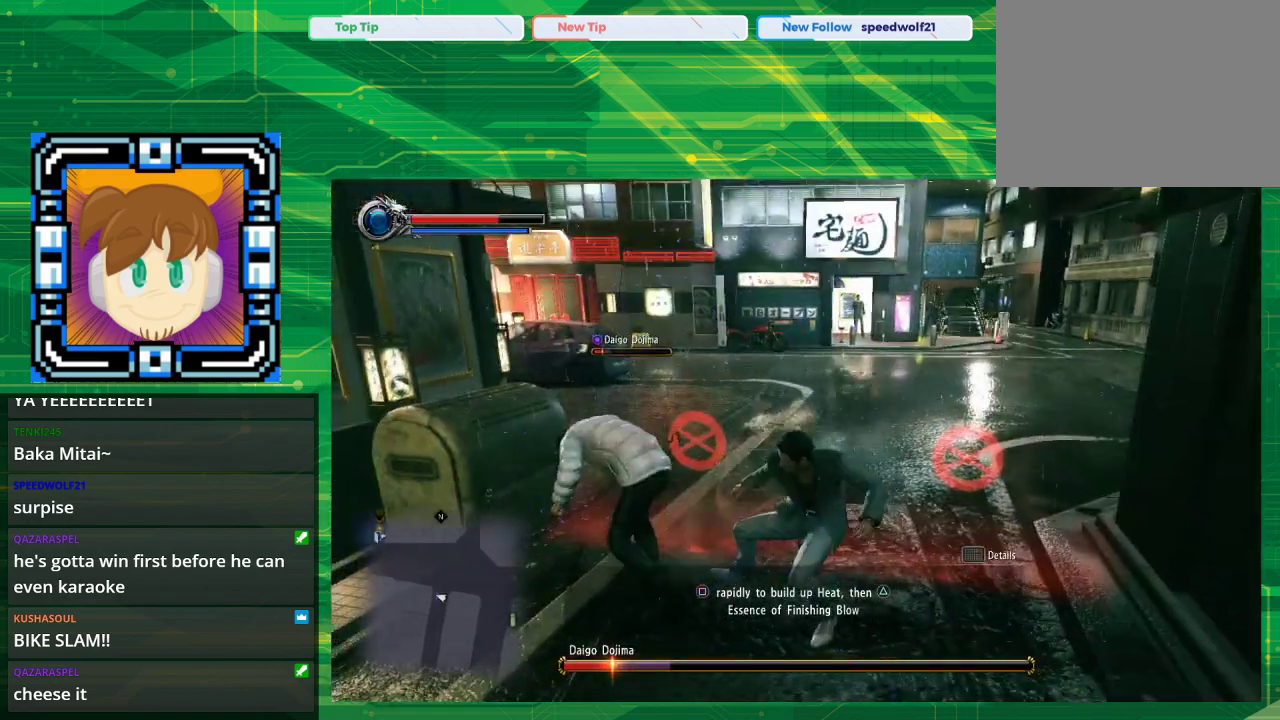
{"buttons": [], "left_stick": "left", "right_stick": "center", "events": [[417, "left_stick", "center"], [467, "left_stick", "left"]]}
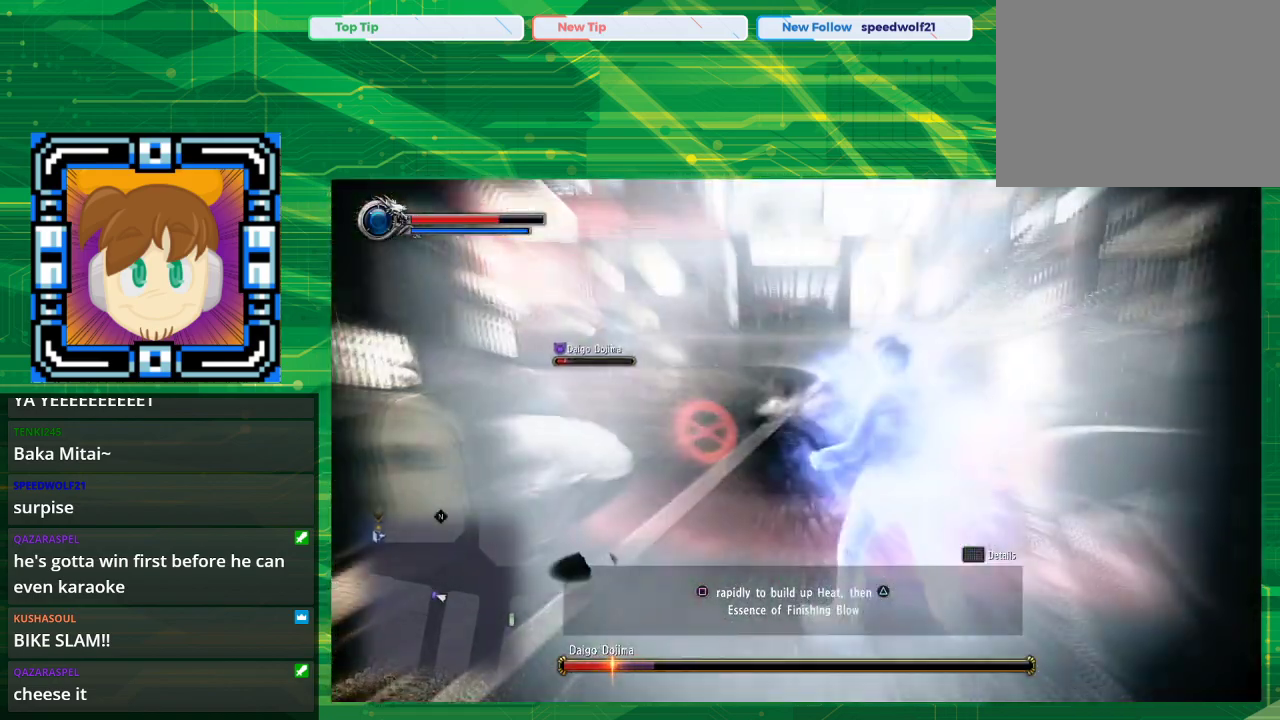
{"buttons": ["SQUARE"], "left_stick": "center", "right_stick": "center", "events": [[317, "left_stick", "center"], [467, "SQUARE", "down"]]}
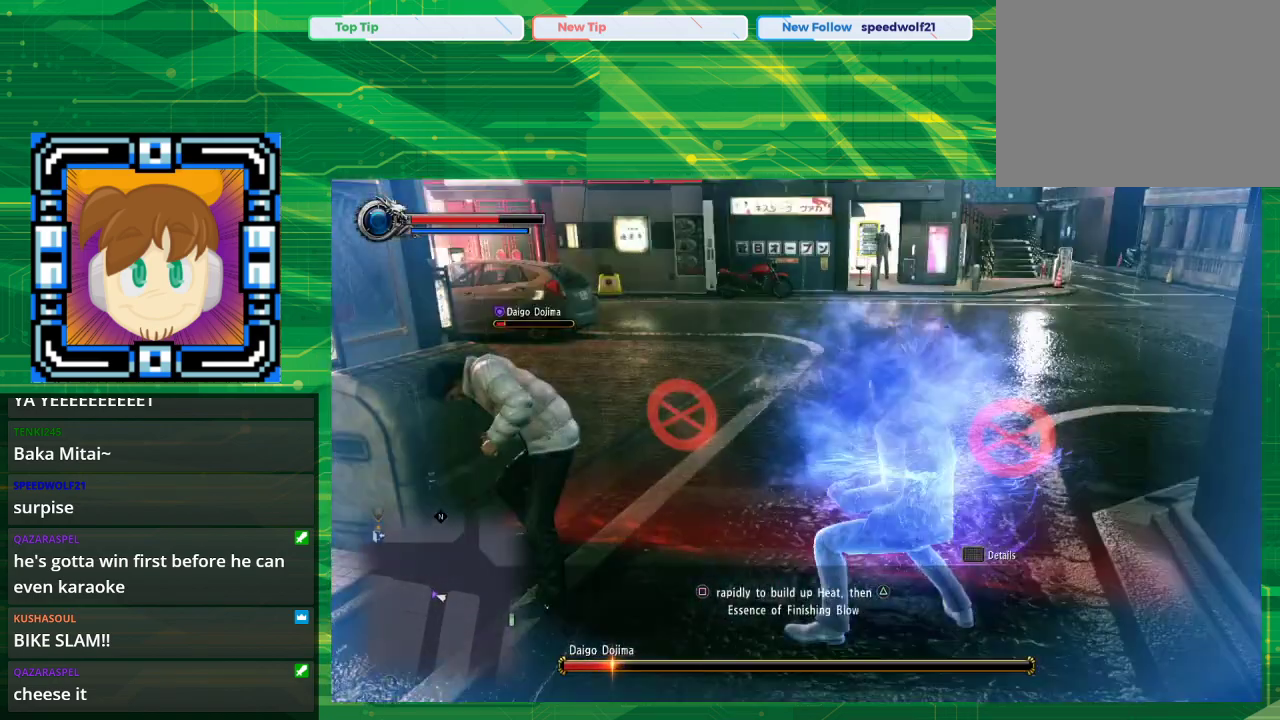
{"buttons": [], "left_stick": "center", "right_stick": "center", "events": [[17, "SQUARE", "up"], [117, "SQUARE", "down"], [167, "SQUARE", "up"], [267, "SQUARE", "down"], [317, "SQUARE", "up"], [367, "SQUARE", "down"], [467, "SQUARE", "up"]]}
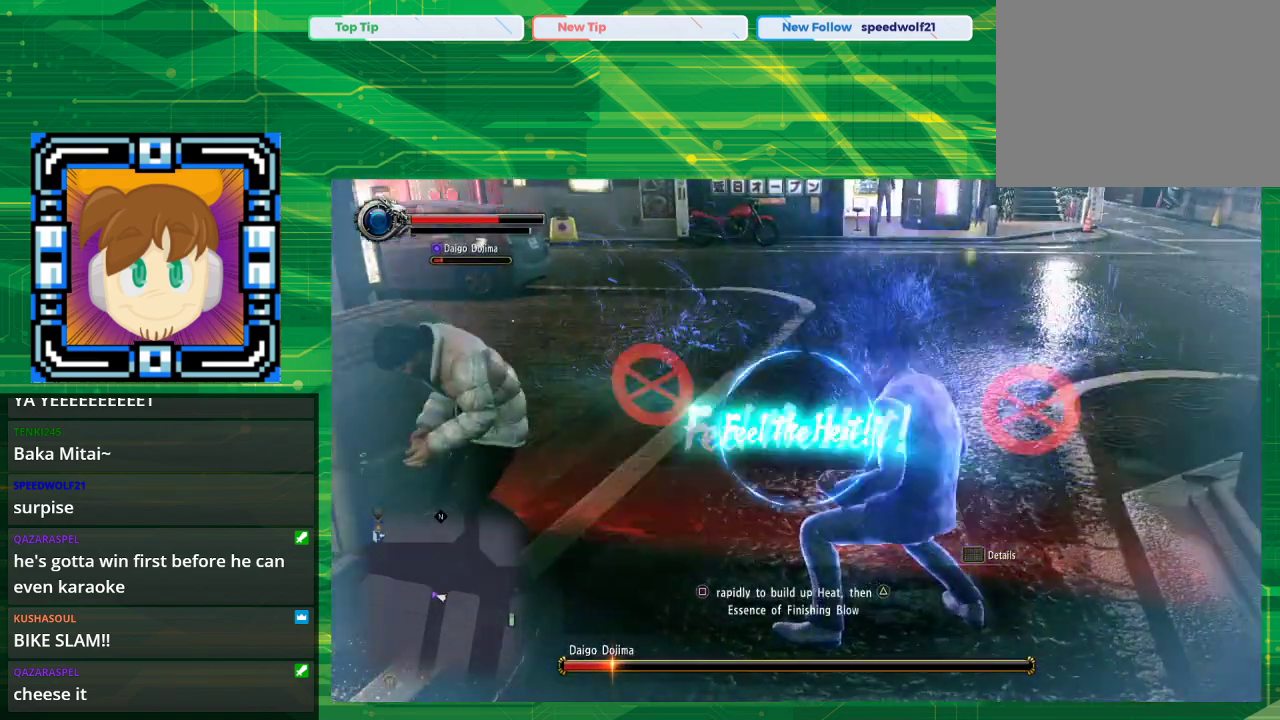
{"buttons": ["SQUARE"], "left_stick": "center", "right_stick": "center", "events": [[17, "SQUARE", "down"], [167, "SQUARE", "up"], [267, "SQUARE", "down"], [367, "SQUARE", "up"], [467, "SQUARE", "down"]]}
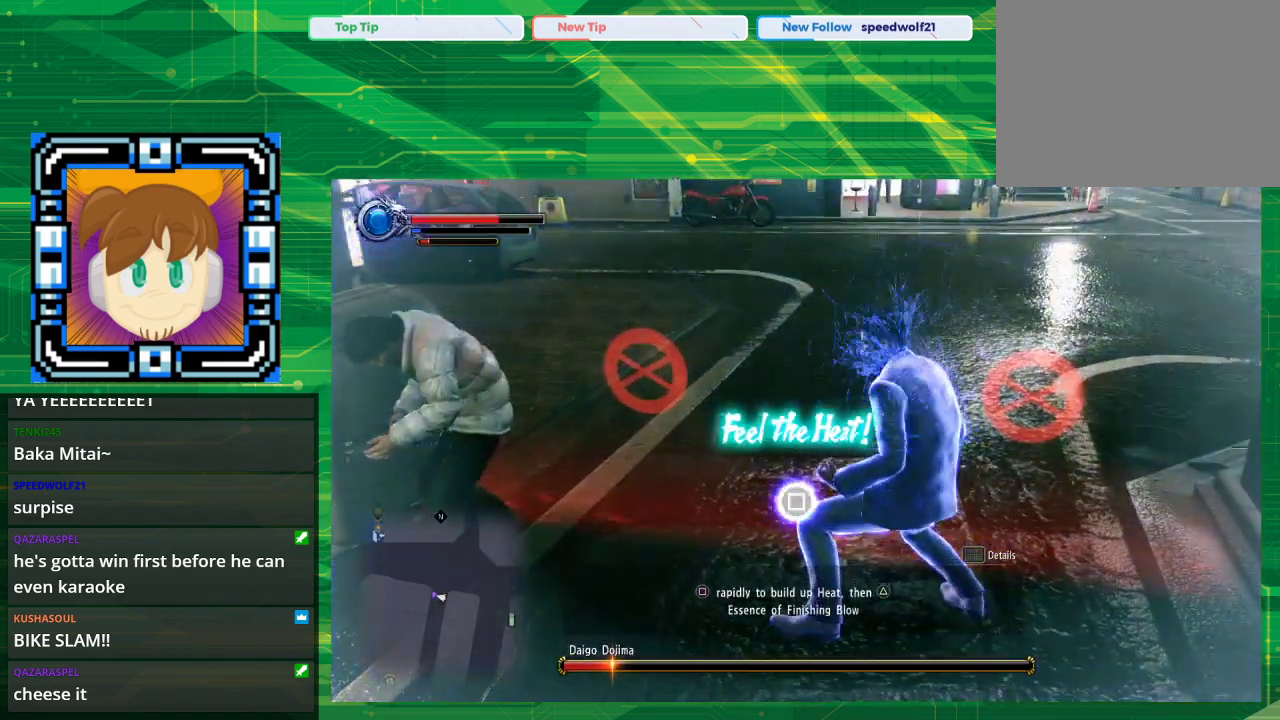
{"buttons": ["SQUARE"], "left_stick": "center", "right_stick": "center", "events": [[17, "SQUARE", "up"], [117, "SQUARE", "down"], [167, "SQUARE", "up"], [267, "SQUARE", "down"], [317, "SQUARE", "up"], [367, "SQUARE", "down"], [467, "SQUARE", "up"], [500, "SQUARE", "down"]]}
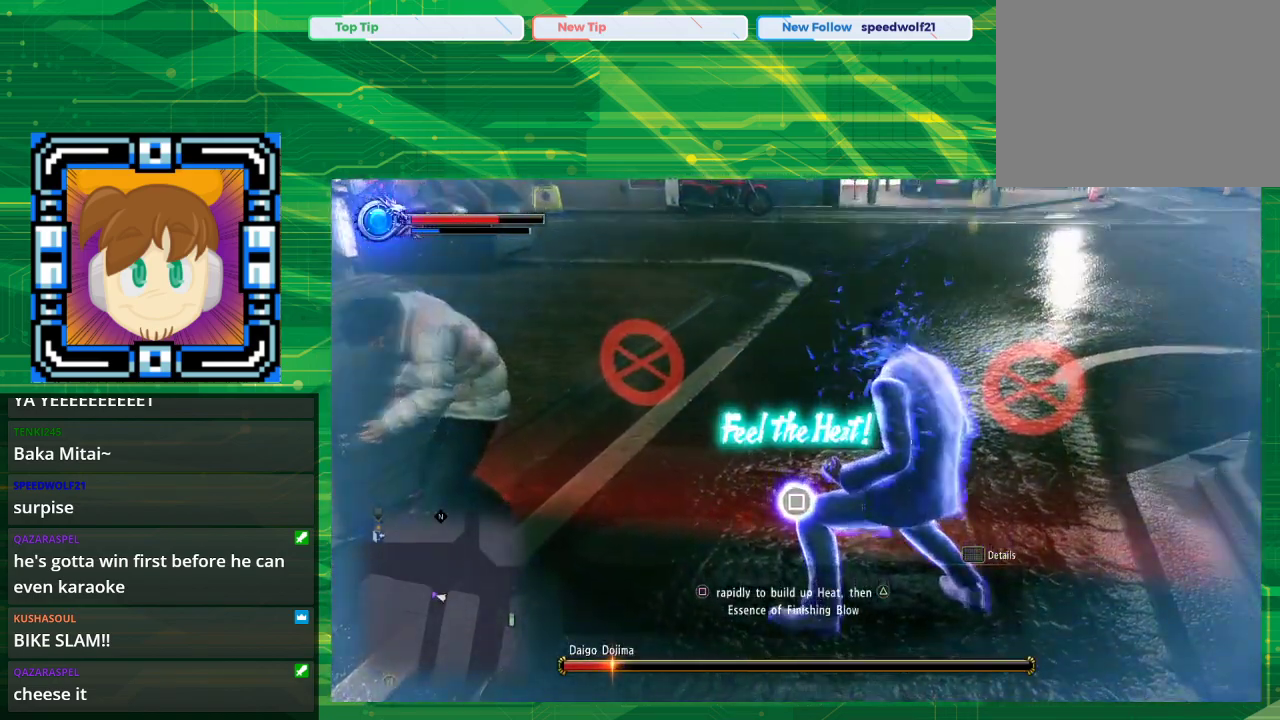
{"buttons": ["SQUARE"], "left_stick": "center", "right_stick": "center", "events": [[17, "SQUARE", "up"], [117, "SQUARE", "down"], [167, "SQUARE", "up"], [217, "SQUARE", "down"], [267, "SQUARE", "up"], [317, "SQUARE", "down"], [367, "SQUARE", "up"], [467, "SQUARE", "down"]]}
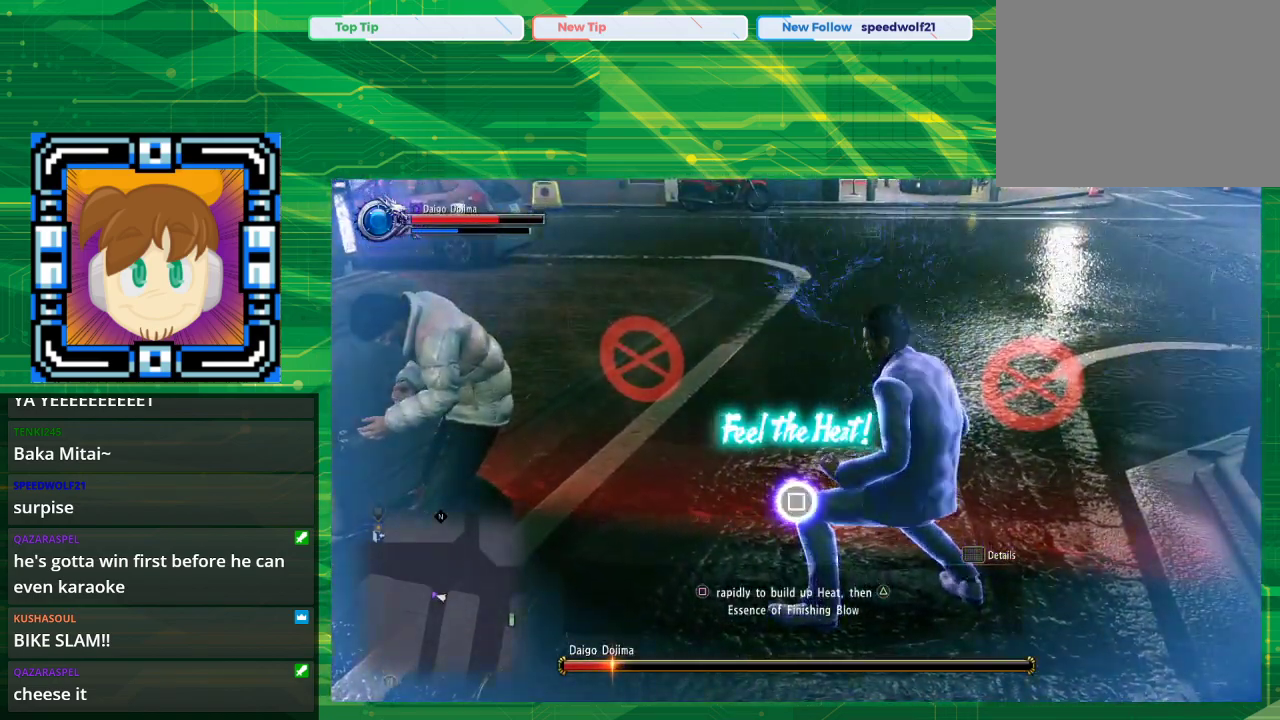
{"buttons": [], "left_stick": "center", "right_stick": "center", "events": [[17, "SQUARE", "up"], [67, "SQUARE", "down"], [117, "SQUARE", "up"], [267, "SQUARE", "down"], [467, "SQUARE", "up"]]}
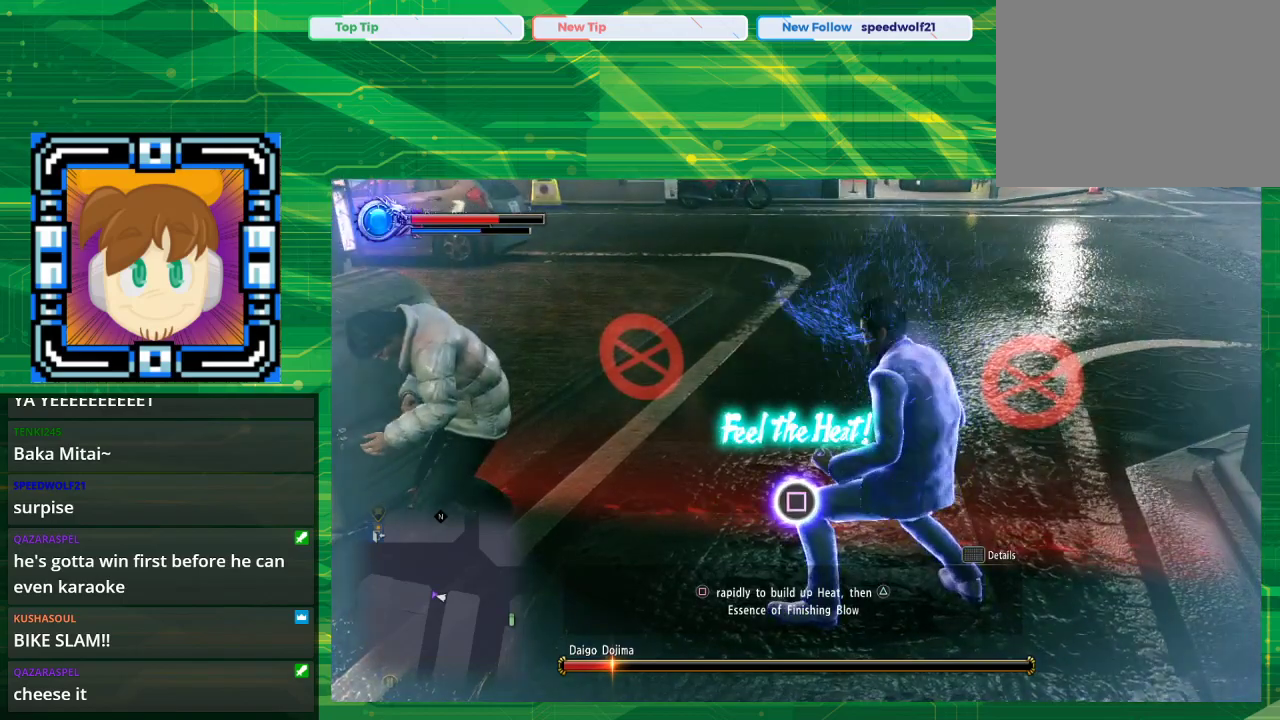
{"buttons": [], "left_stick": "center", "right_stick": "center", "events": [[17, "SQUARE", "down"], [117, "SQUARE", "up"], [367, "SQUARE", "down"], [417, "SQUARE", "up"]]}
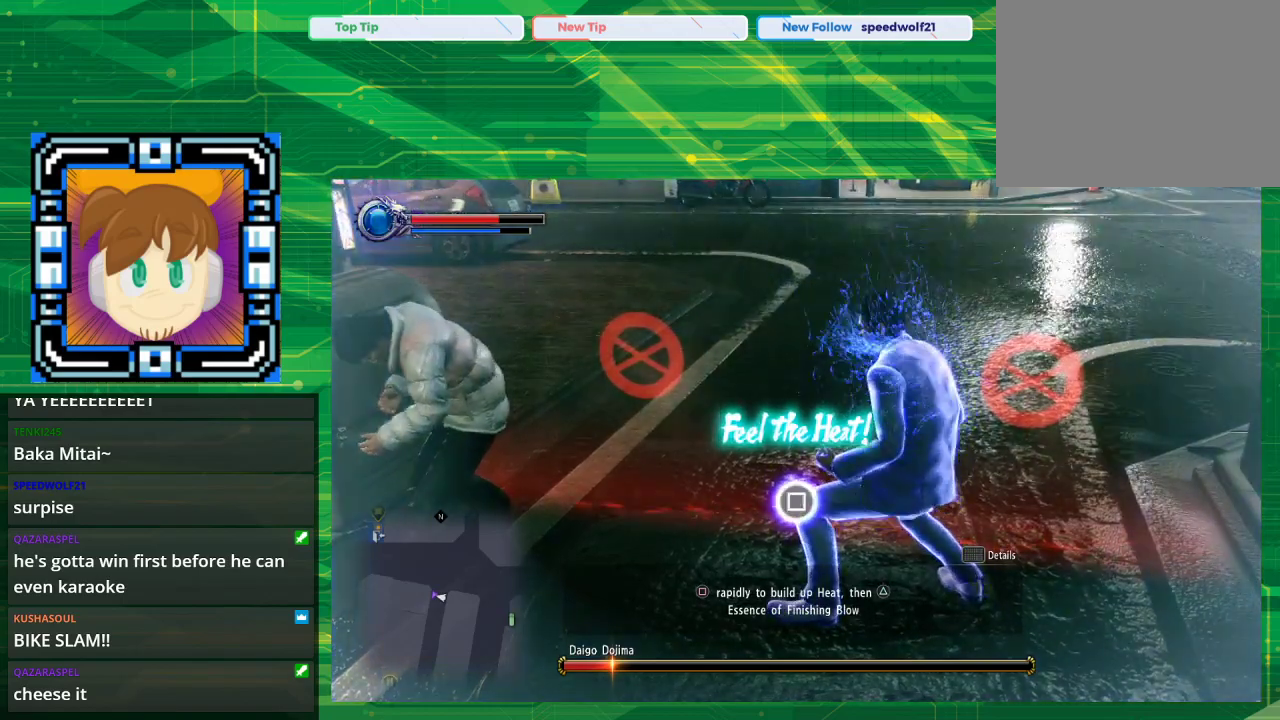
{"buttons": [], "left_stick": "center", "right_stick": "center", "events": [[367, "SQUARE", "down"], [467, "SQUARE", "up"]]}
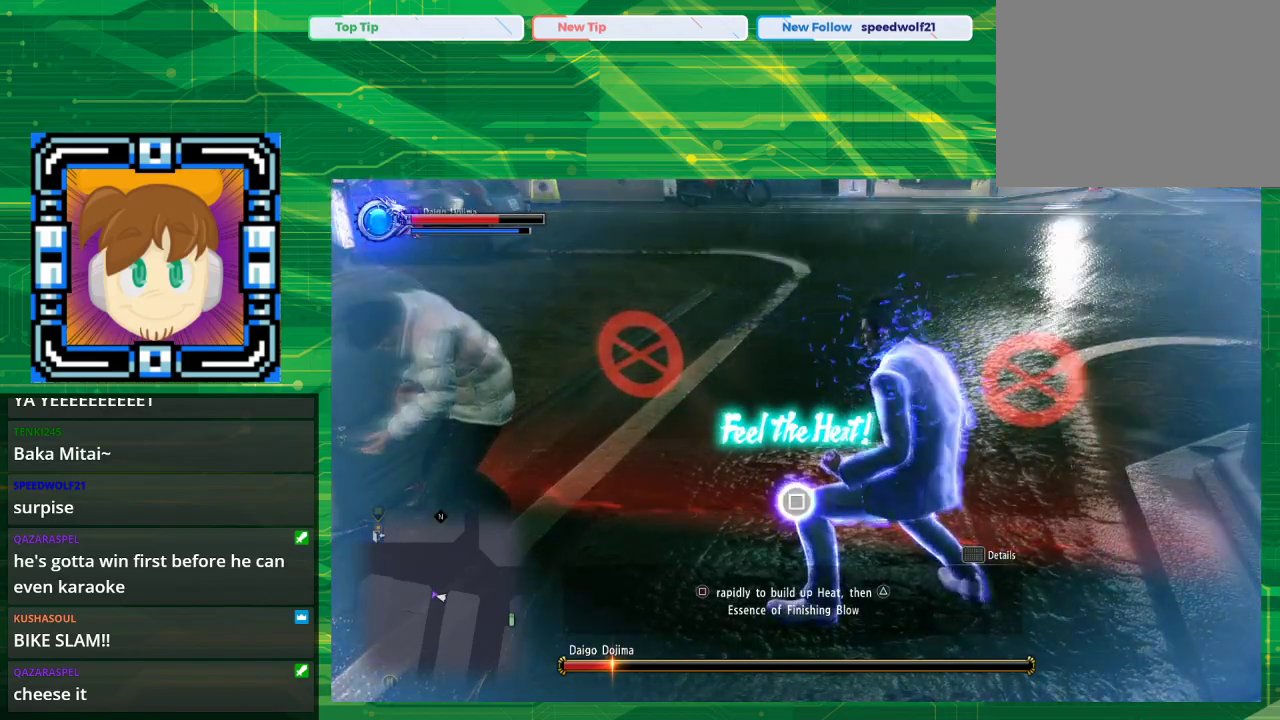
{"buttons": [], "left_stick": "center", "right_stick": "center", "events": [[67, "SQUARE", "down"], [117, "SQUARE", "up"], [167, "SQUARE", "down"], [267, "SQUARE", "up"], [317, "SQUARE", "down"], [367, "SQUARE", "up"], [417, "SQUARE", "down"], [467, "SQUARE", "up"]]}
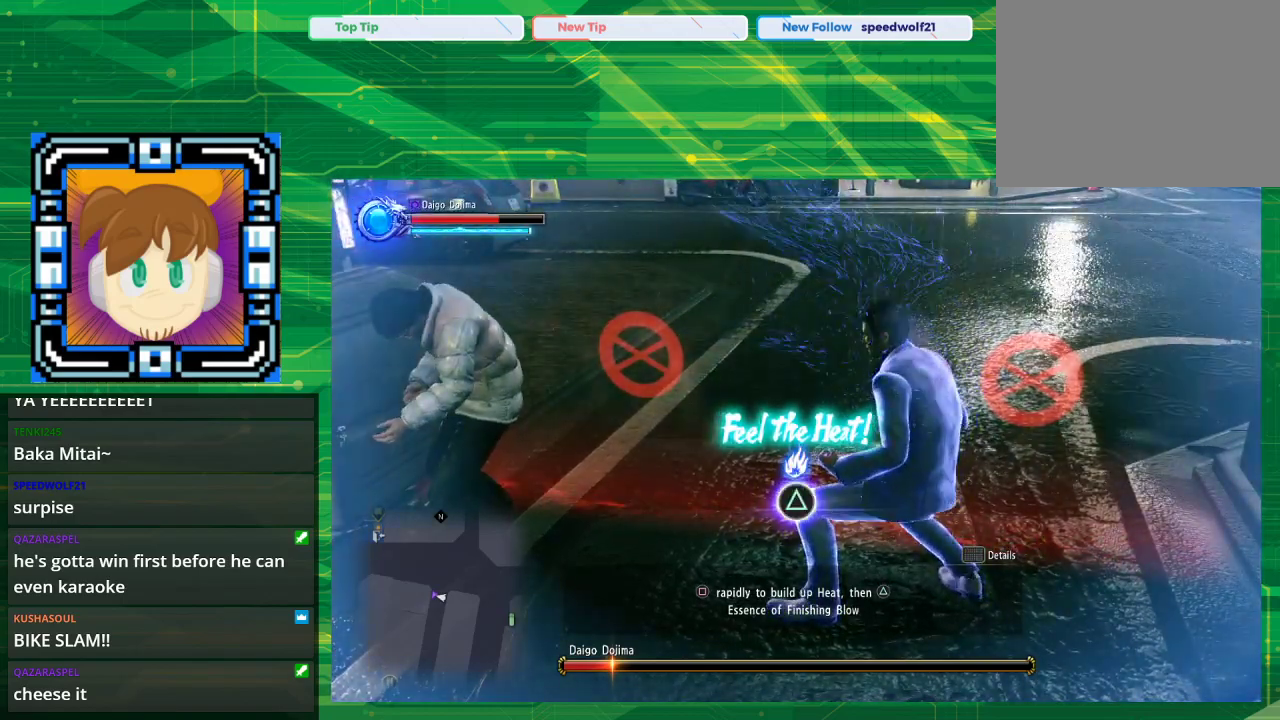
{"buttons": ["TRIANGLE"], "left_stick": "center", "right_stick": "center", "events": [[67, "SQUARE", "down"], [117, "SQUARE", "up"], [317, "TRIANGLE", "down"]]}
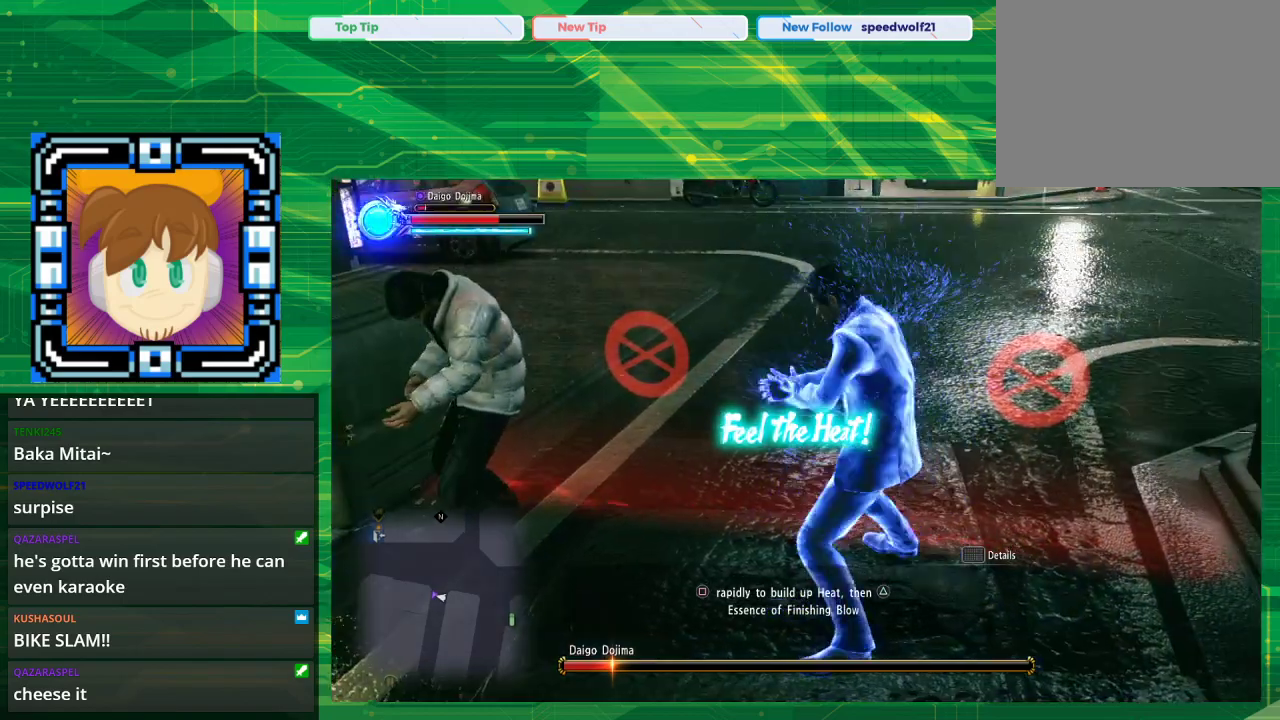
{"buttons": ["TRIANGLE"], "left_stick": "center", "right_stick": "center", "events": []}
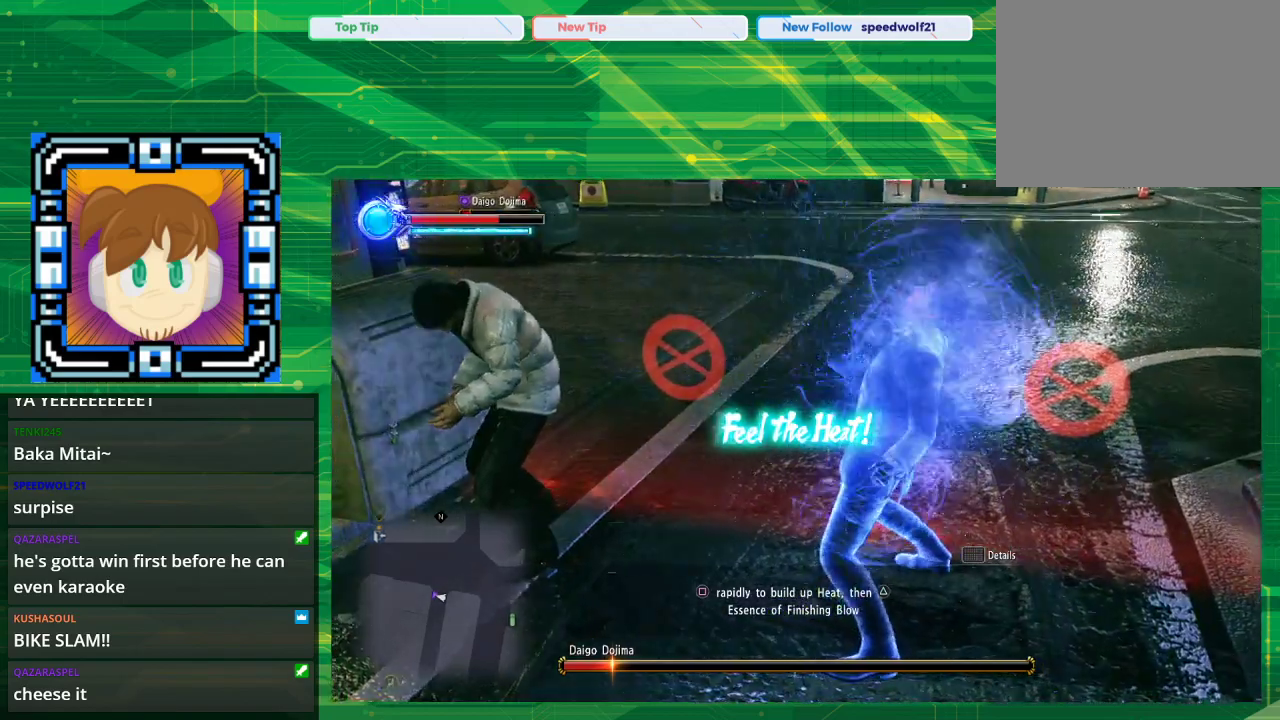
{"buttons": [], "left_stick": "center", "right_stick": "center", "events": [[500, "TRIANGLE", "up"]]}